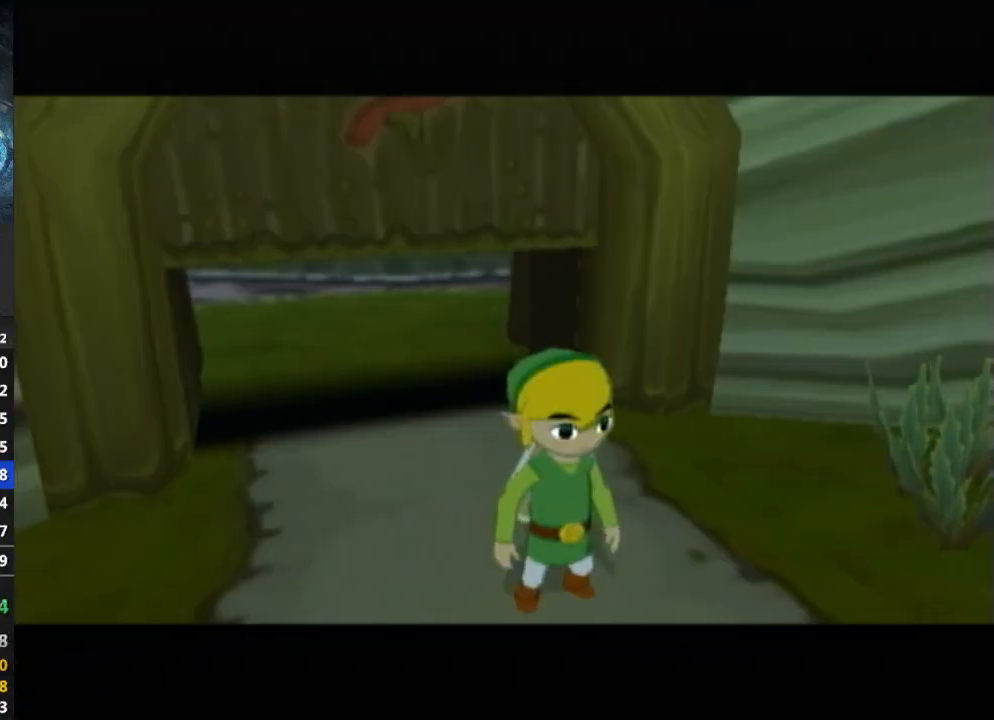
Gameplay with a controller (Nintendo layout); each line is a JSON object with the inputs held at the frame after it. "events" lists button and stick changes between this image and that frame as [ms after this image, input, new state], when the widget could be followed in between. Not read: L3 R3.
{"buttons": [], "left_stick": "center", "right_stick": "center", "events": [[167, "left_stick", "center"]]}
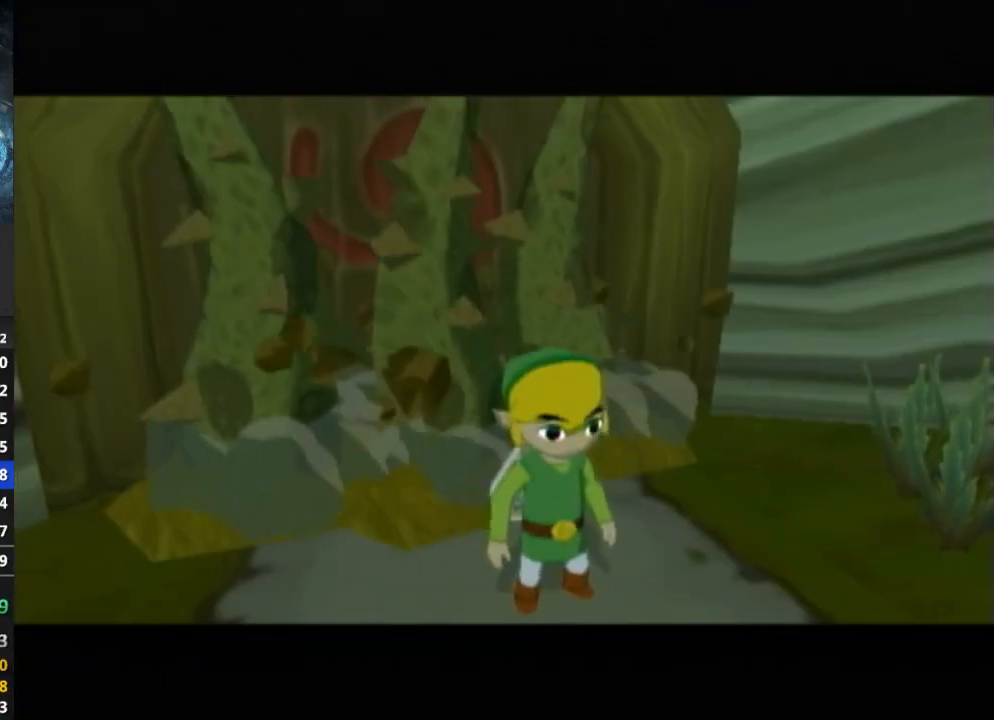
{"buttons": [], "left_stick": "center", "right_stick": "center", "events": []}
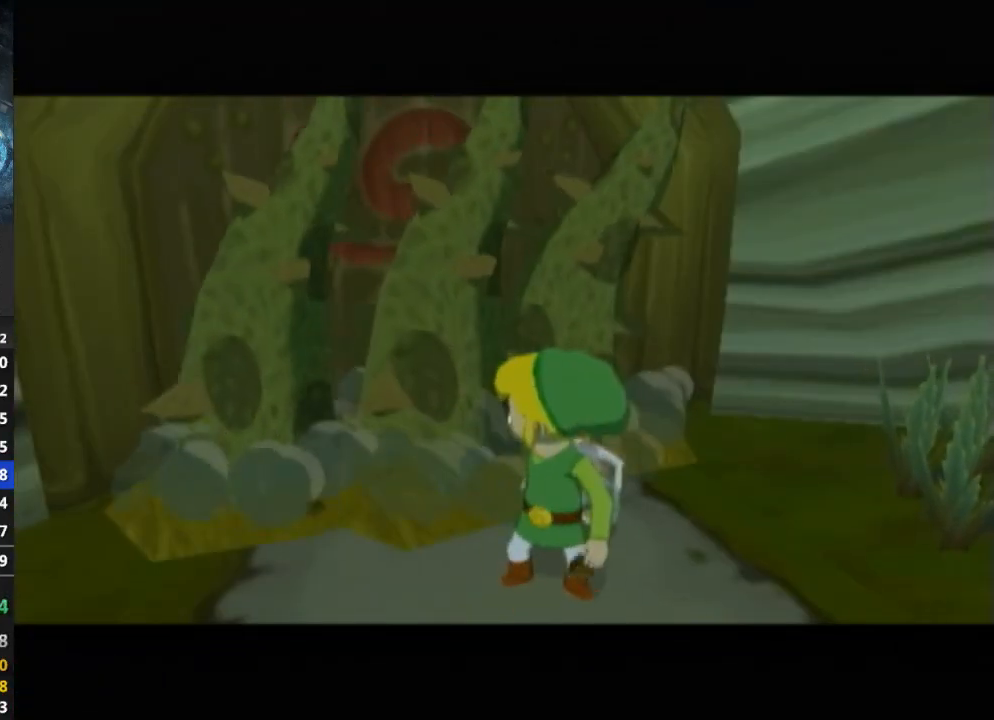
{"buttons": [], "left_stick": "center", "right_stick": "center", "events": []}
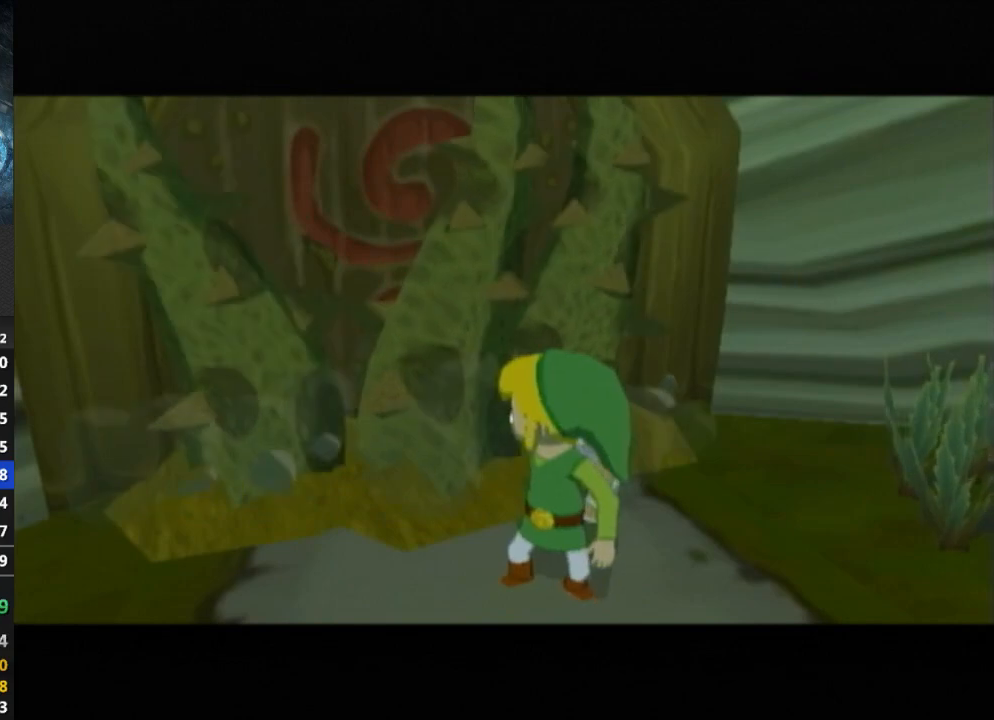
{"buttons": [], "left_stick": "up", "right_stick": "center", "events": [[33, "left_stick", "up"]]}
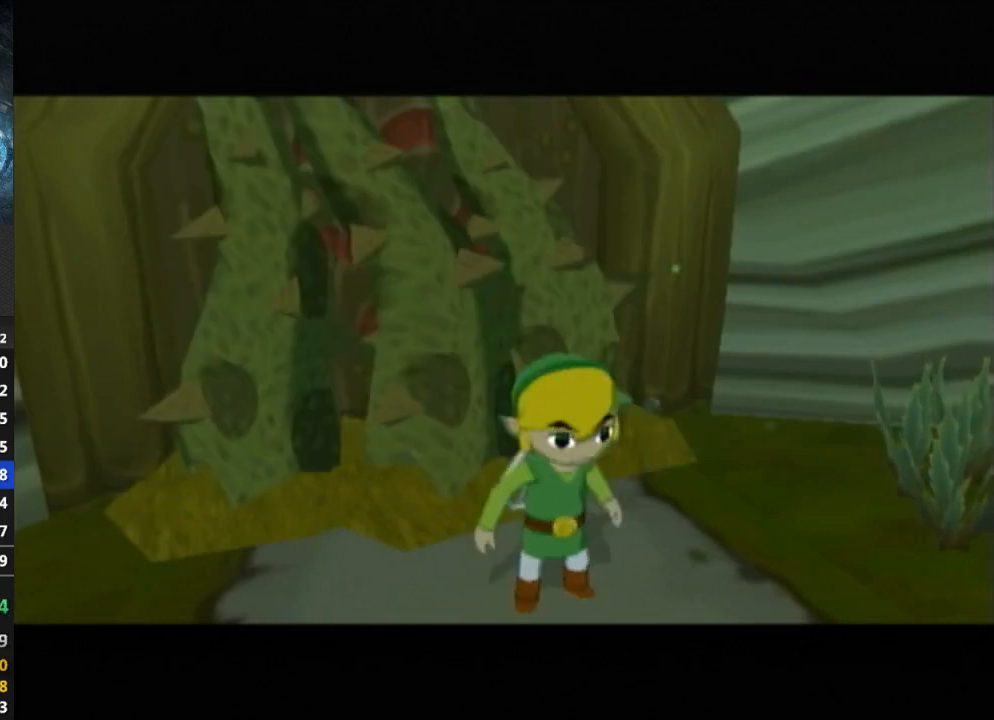
{"buttons": [], "left_stick": "up", "right_stick": "center", "events": []}
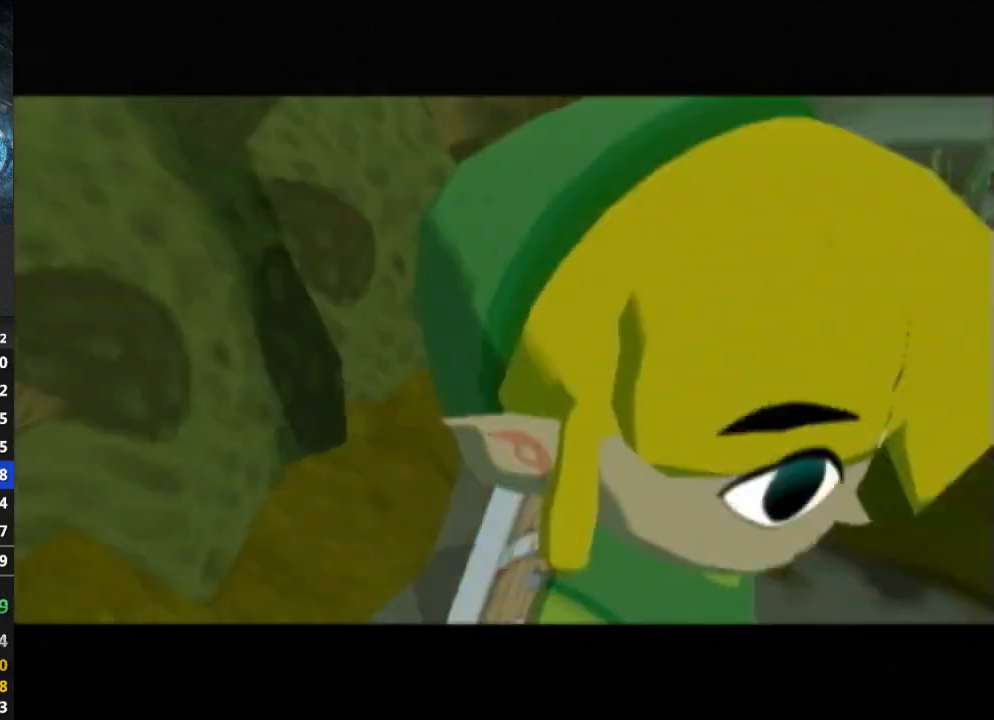
{"buttons": [], "left_stick": "up", "right_stick": "center", "events": []}
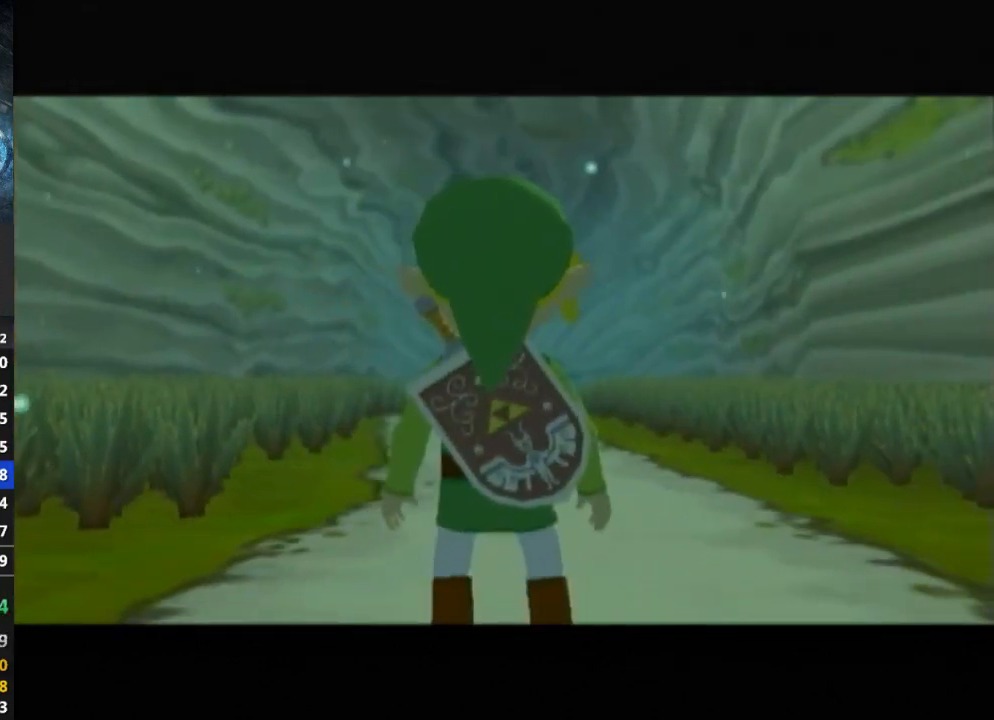
{"buttons": [], "left_stick": "up", "right_stick": "center", "events": [[200, "B", "down"], [300, "B", "up"]]}
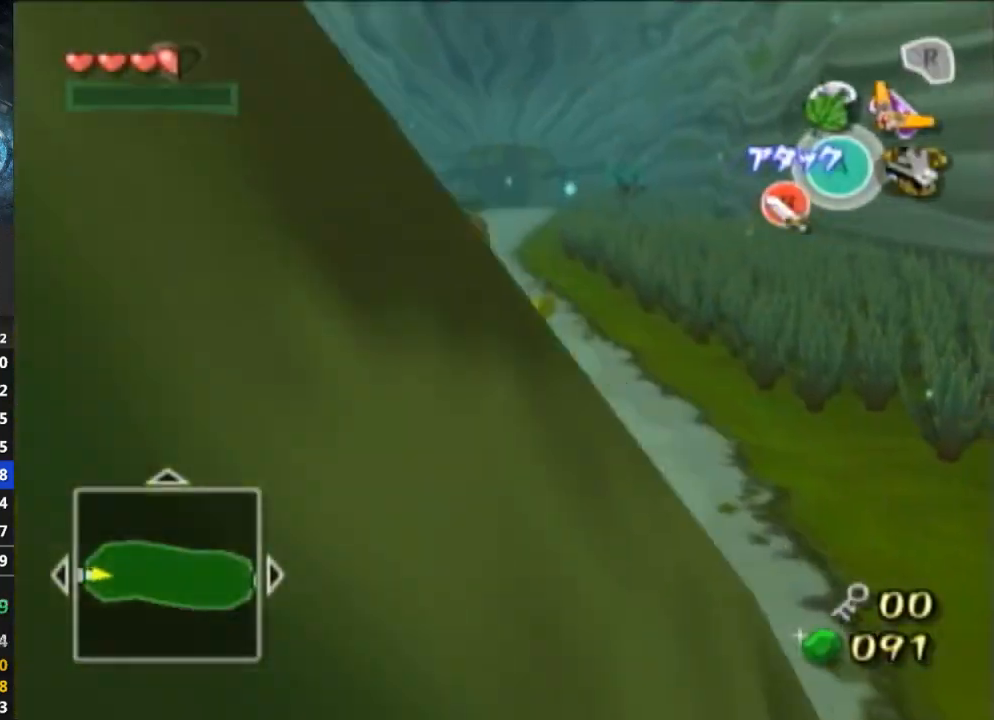
{"buttons": [], "left_stick": "up", "right_stick": "center", "events": [[67, "A", "down"], [167, "A", "up"]]}
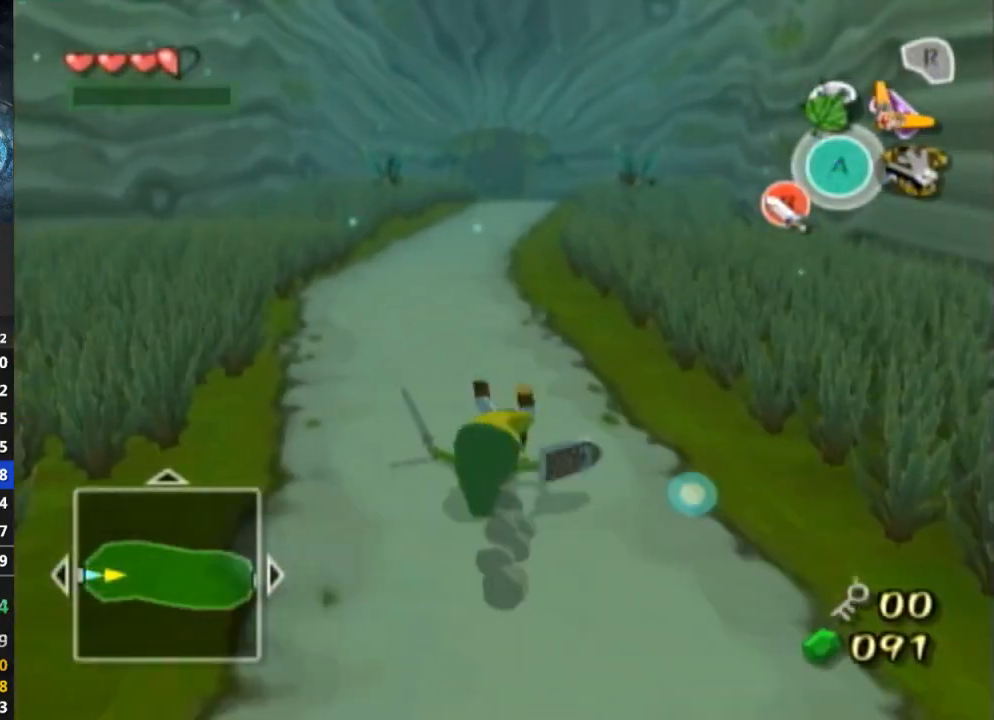
{"buttons": [], "left_stick": "up", "right_stick": "center", "events": [[133, "A", "down"], [267, "A", "up"]]}
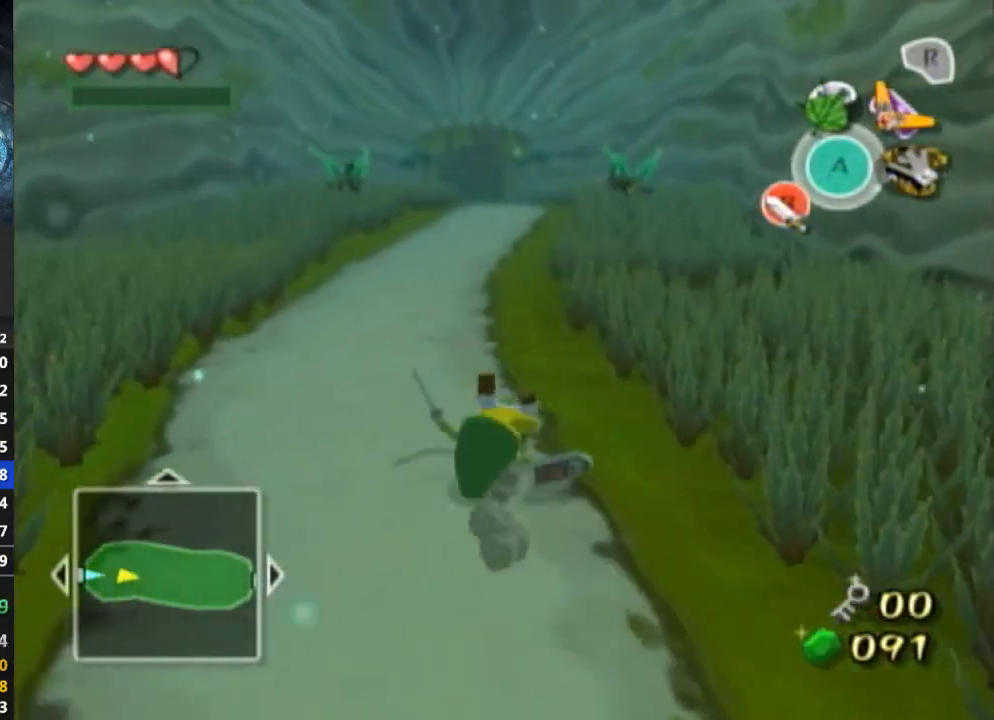
{"buttons": [], "left_stick": "up", "right_stick": "center", "events": [[167, "A", "down"], [333, "A", "up"]]}
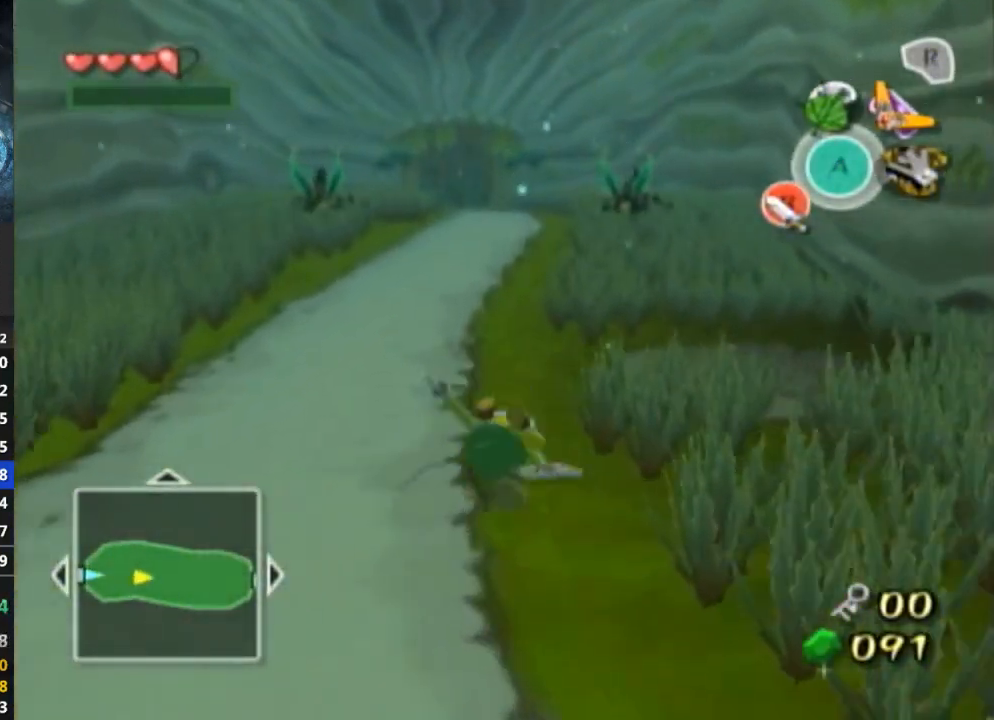
{"buttons": [], "left_stick": "up", "right_stick": "center", "events": [[267, "A", "down"], [367, "A", "up"]]}
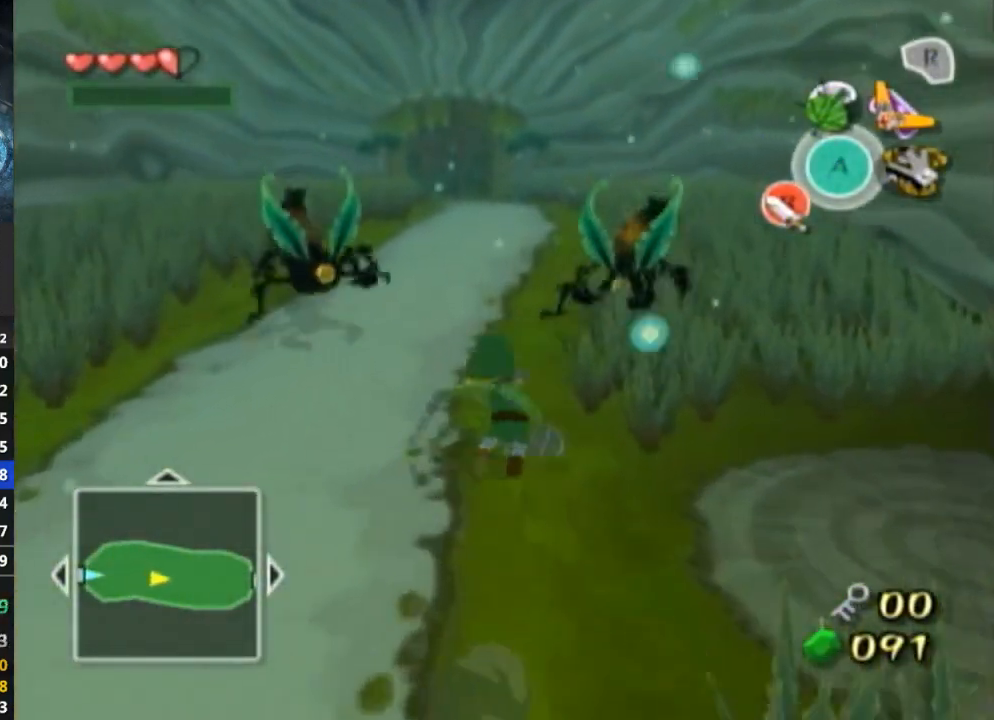
{"buttons": ["B", "L1"], "left_stick": "down", "right_stick": "center", "events": [[133, "L1", "down"], [300, "left_stick", "down-left"], [433, "left_stick", "up-left"], [500, "B", "down"], [500, "left_stick", "down"]]}
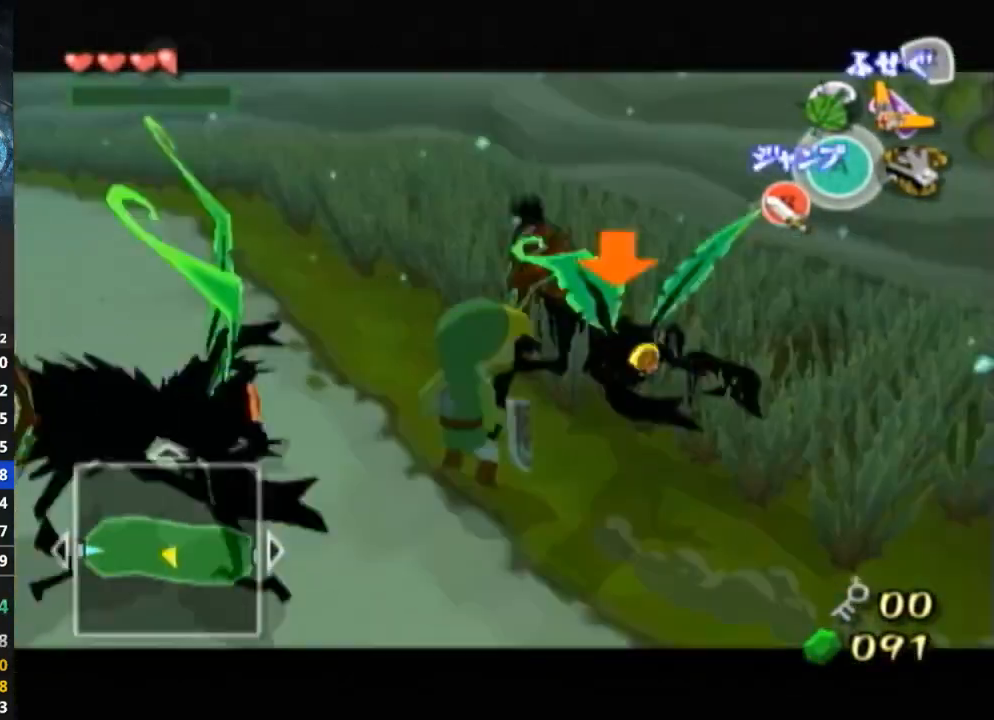
{"buttons": ["L1"], "left_stick": "down-right", "right_stick": "center", "events": [[100, "left_stick", "up-left"], [133, "B", "up"], [167, "left_stick", "down-right"], [233, "left_stick", "down-left"], [500, "left_stick", "down-right"]]}
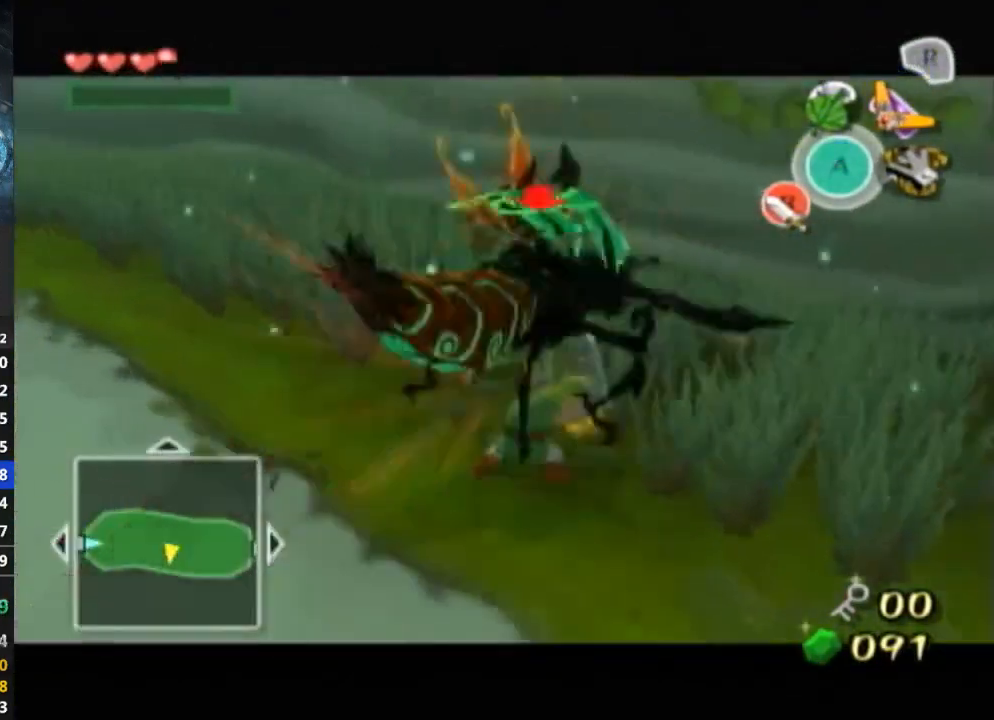
{"buttons": ["L1"], "left_stick": "up", "right_stick": "center", "events": [[33, "left_stick", "down-left"], [100, "left_stick", "up-left"], [167, "left_stick", "right"], [200, "B", "down"], [233, "left_stick", "down"], [300, "B", "up"], [300, "left_stick", "up-left"], [367, "left_stick", "down-right"], [500, "left_stick", "up"]]}
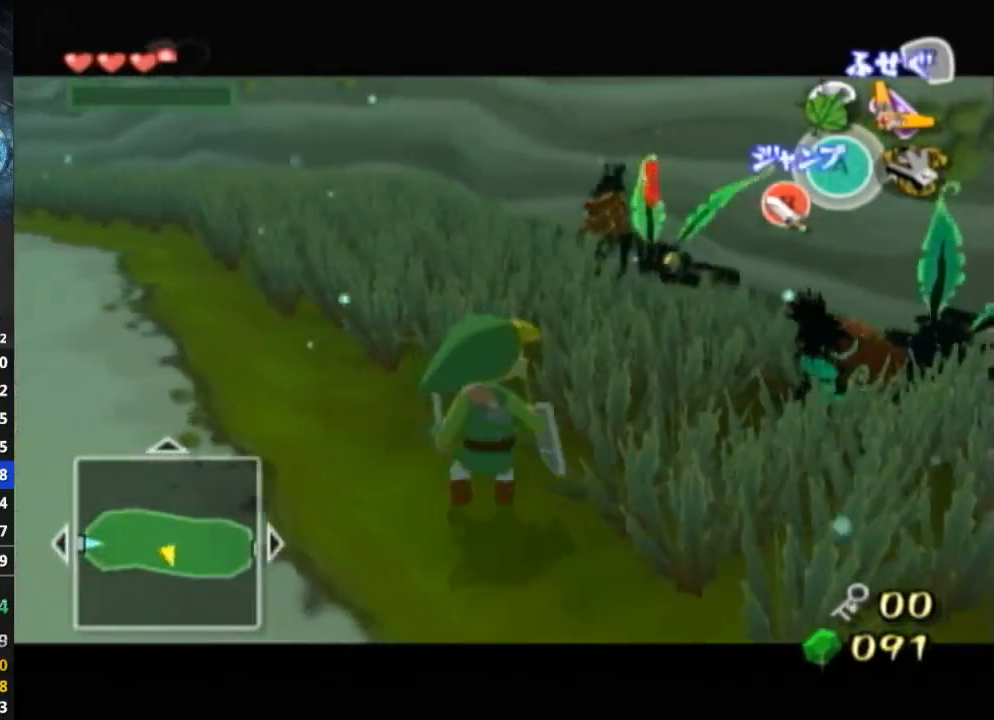
{"buttons": ["L1"], "left_stick": "up-right", "right_stick": "center", "events": [[33, "left_stick", "up-right"]]}
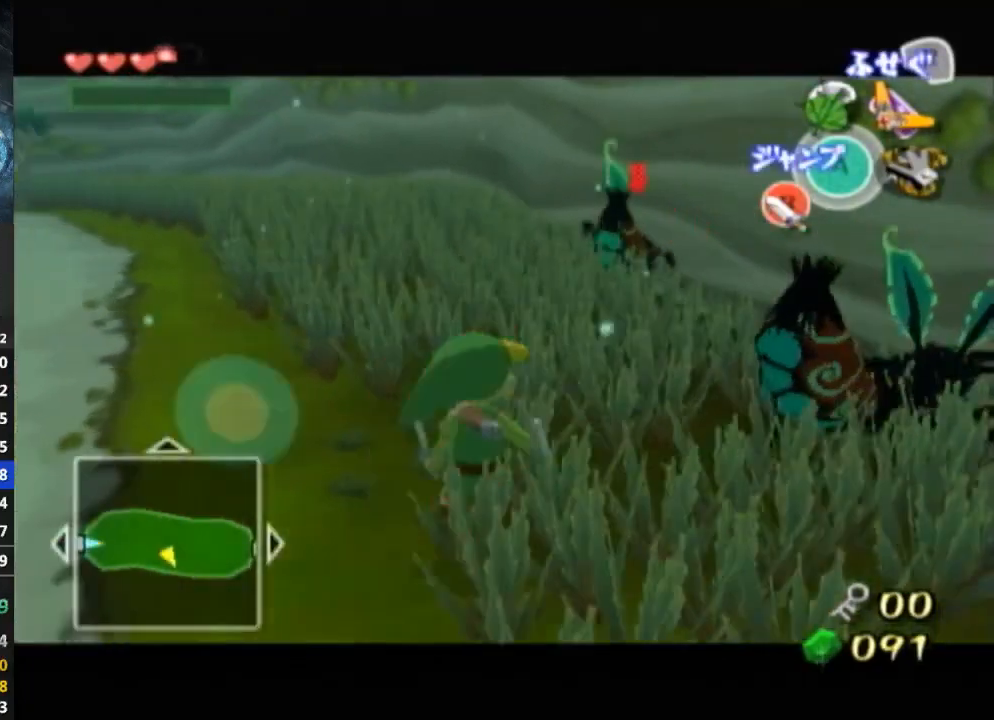
{"buttons": ["L1"], "left_stick": "up-left", "right_stick": "center", "events": [[400, "left_stick", "down-left"], [500, "left_stick", "up-left"]]}
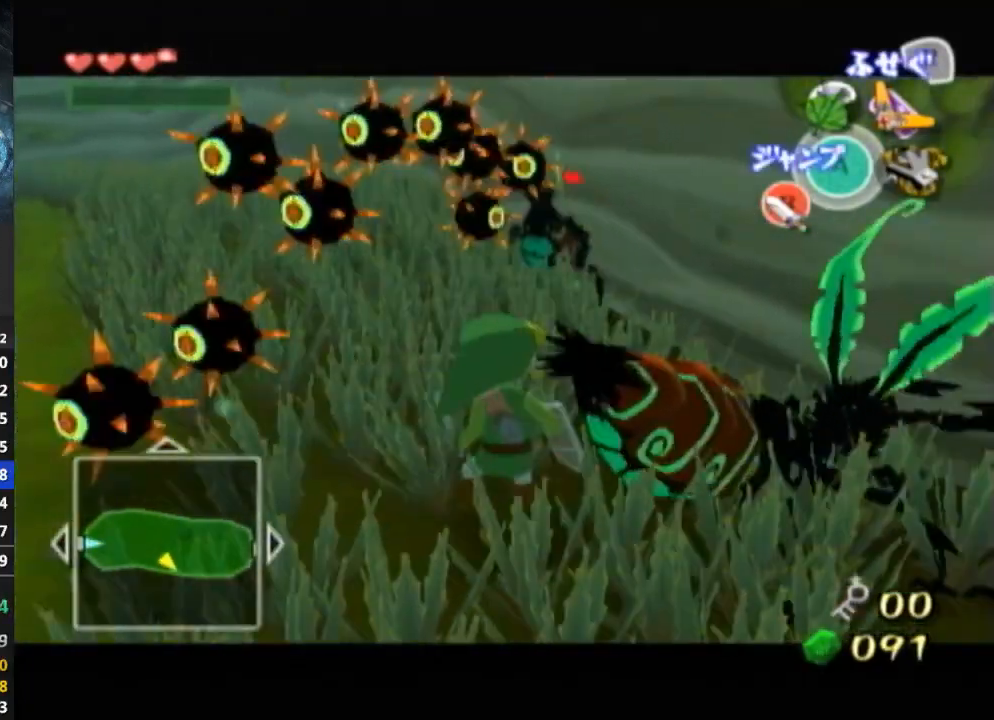
{"buttons": ["L1"], "left_stick": "center", "right_stick": "center", "events": [[100, "left_stick", "down"], [167, "B", "down"], [233, "B", "up"], [233, "left_stick", "center"]]}
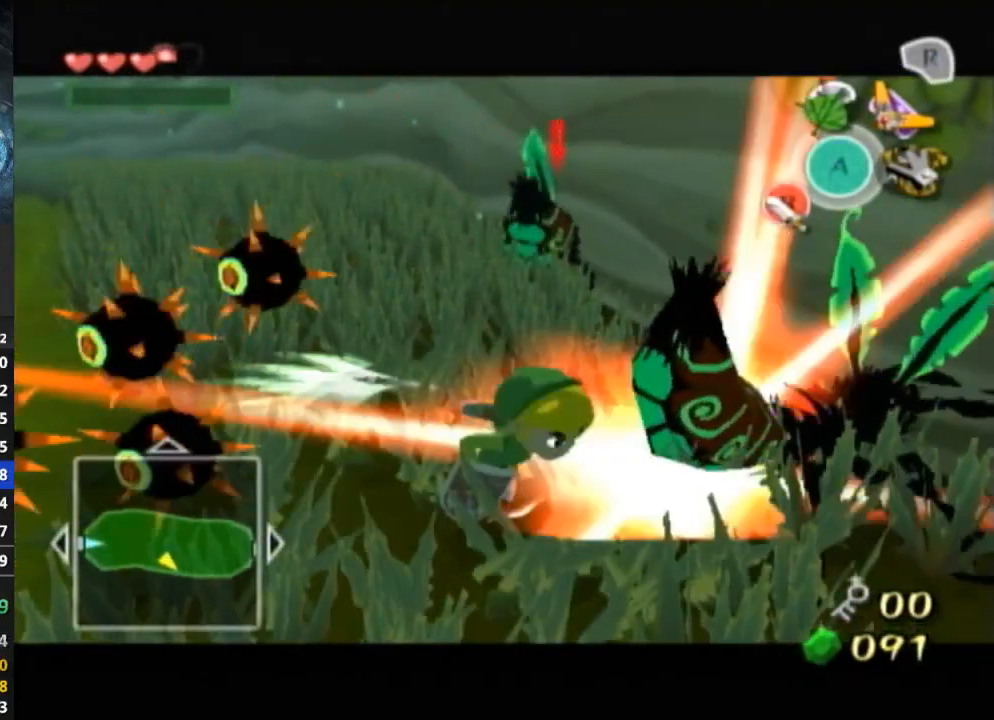
{"buttons": [], "left_stick": "up", "right_stick": "center", "events": [[33, "left_stick", "down-left"], [100, "left_stick", "left"], [200, "left_stick", "center"], [267, "left_stick", "up-right"], [333, "L1", "up"], [333, "left_stick", "up"]]}
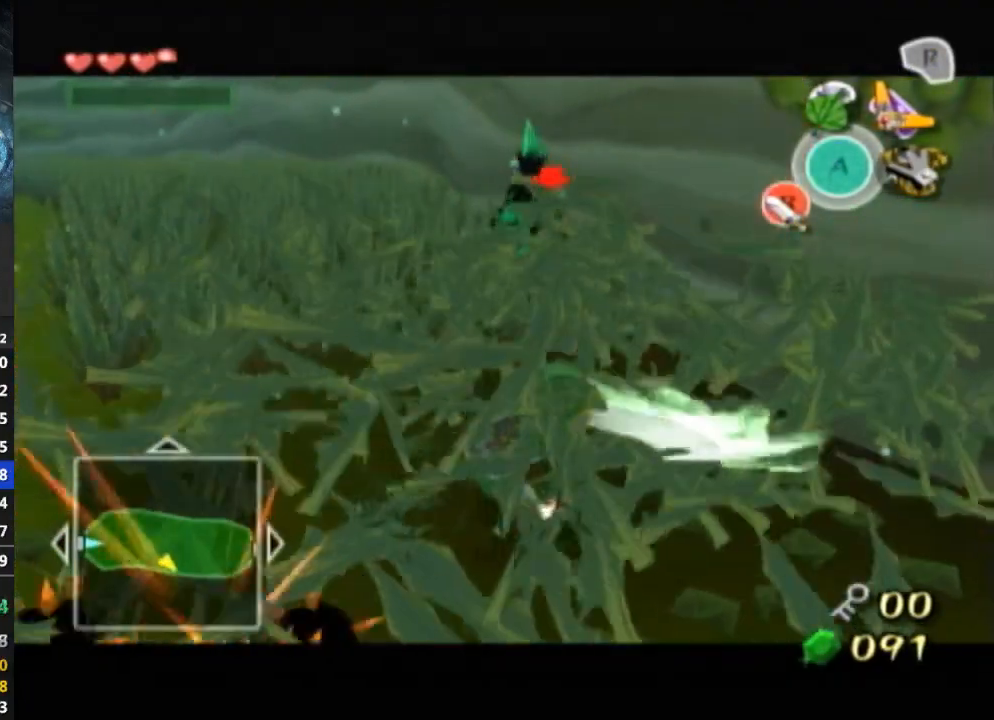
{"buttons": ["L1"], "left_stick": "up", "right_stick": "center", "events": [[467, "L1", "down"]]}
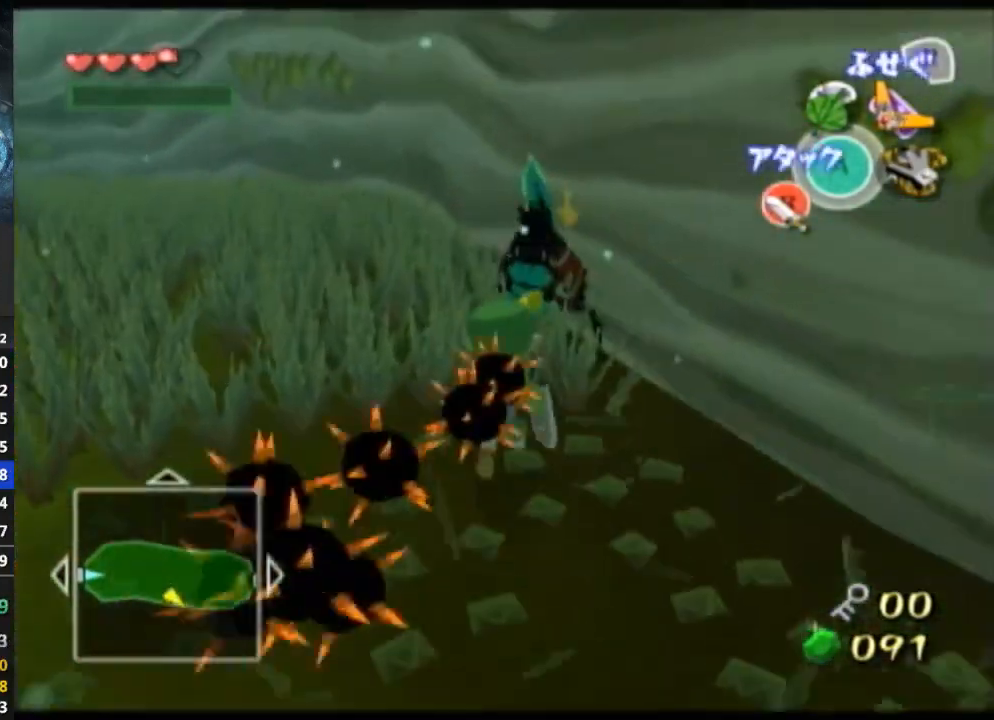
{"buttons": ["L1"], "left_stick": "up-left", "right_stick": "center", "events": [[367, "left_stick", "down-left"], [467, "left_stick", "up-left"]]}
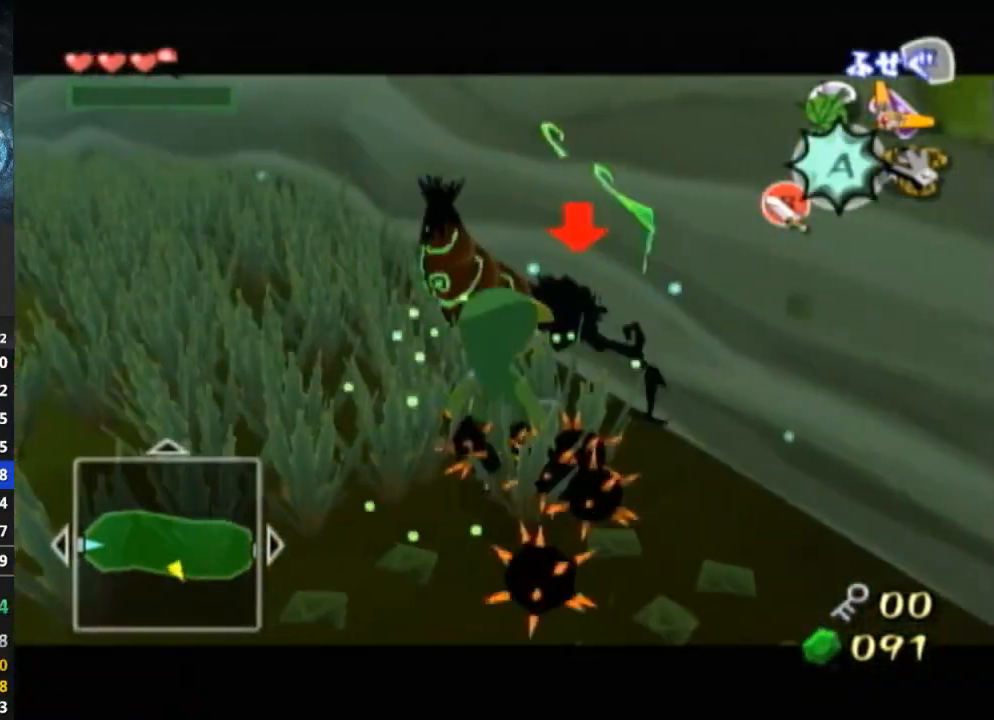
{"buttons": ["L1"], "left_stick": "down-left", "right_stick": "center", "events": [[33, "left_stick", "down-right"], [133, "B", "down"], [133, "left_stick", "up-left"], [233, "B", "up"], [233, "left_stick", "down-right"], [500, "left_stick", "down-left"]]}
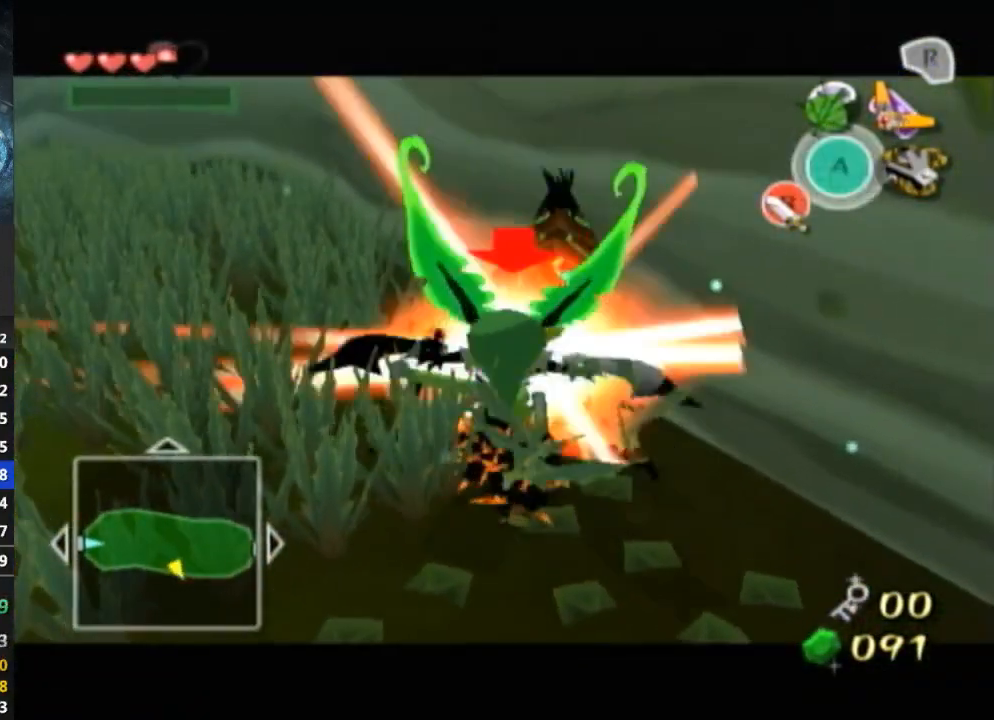
{"buttons": ["L1"], "left_stick": "up-left", "right_stick": "center", "events": [[100, "left_stick", "up-right"], [167, "left_stick", "down-right"], [233, "left_stick", "down-left"], [300, "B", "down"], [300, "left_stick", "right"], [367, "left_stick", "down"], [400, "B", "up"], [433, "left_stick", "up-left"]]}
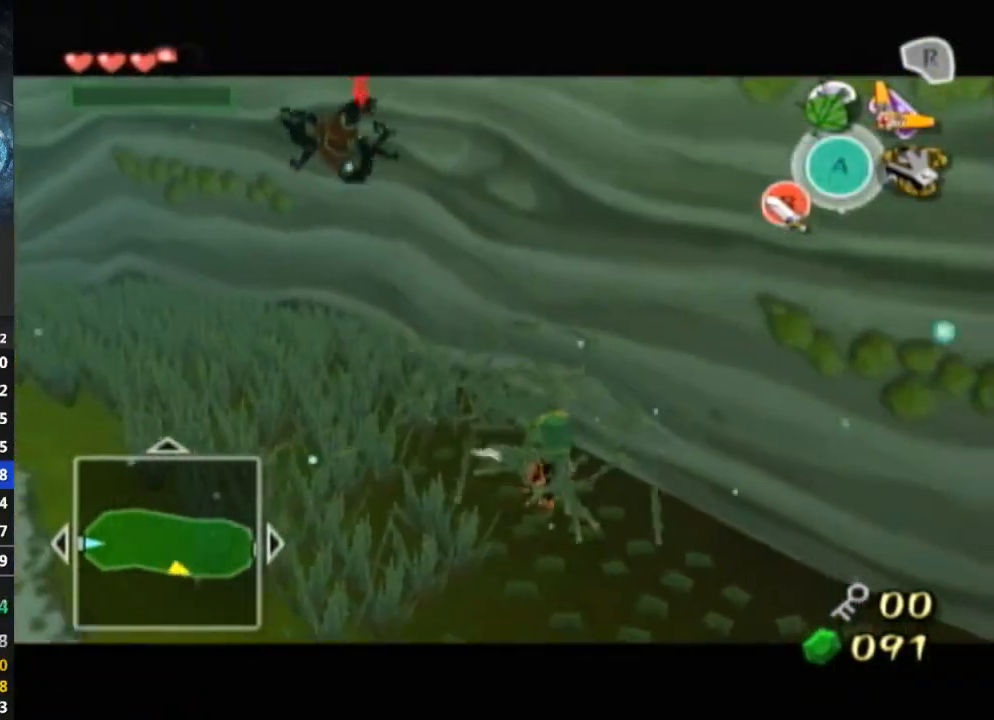
{"buttons": ["L1"], "left_stick": "up-left", "right_stick": "center", "events": [[67, "left_stick", "center"], [200, "left_stick", "up-left"]]}
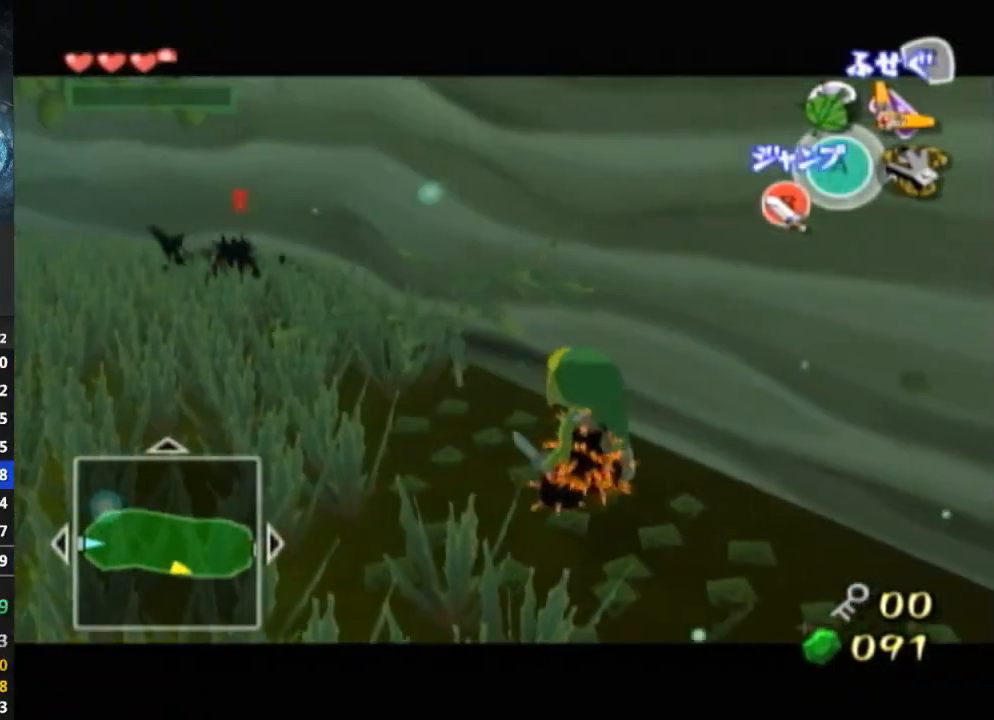
{"buttons": ["L1"], "left_stick": "down", "right_stick": "center", "events": [[433, "left_stick", "center"], [500, "left_stick", "down"]]}
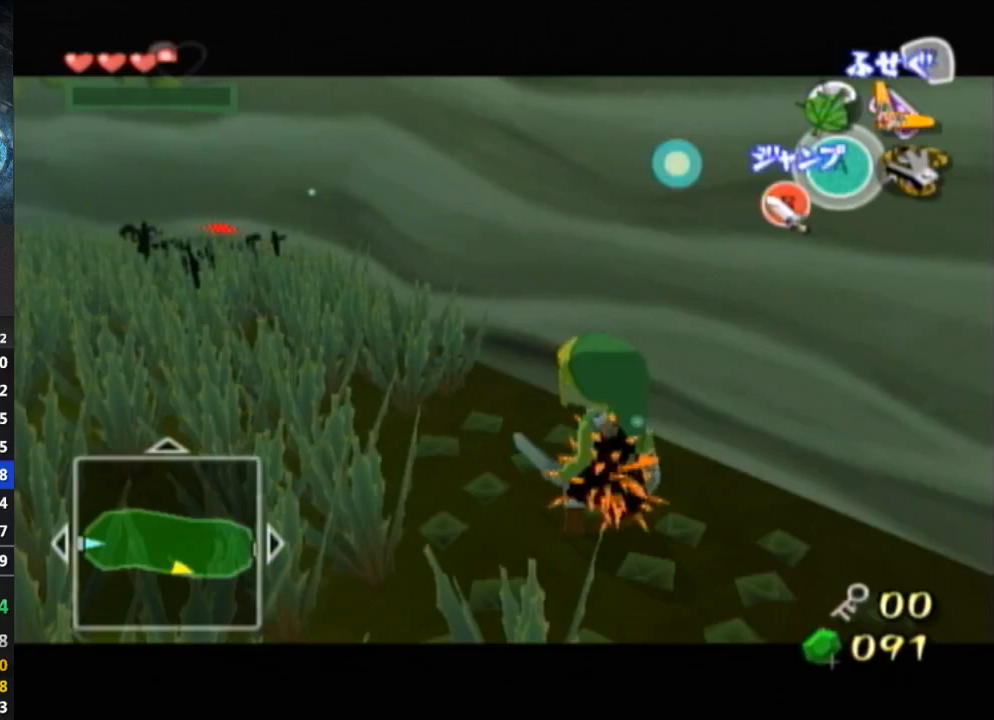
{"buttons": ["L1"], "left_stick": "center", "right_stick": "center", "events": [[167, "left_stick", "up"], [233, "left_stick", "down"], [300, "B", "down"], [300, "left_stick", "up-left"], [367, "B", "up"], [367, "left_stick", "center"]]}
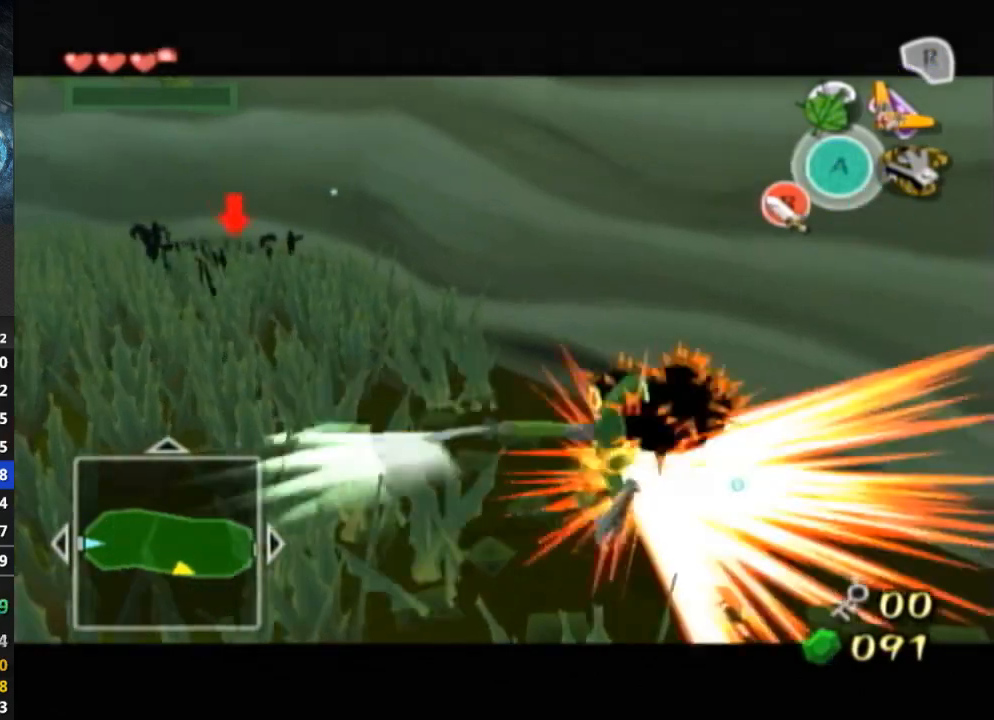
{"buttons": ["L1"], "left_stick": "up-left", "right_stick": "center", "events": [[133, "left_stick", "up-left"]]}